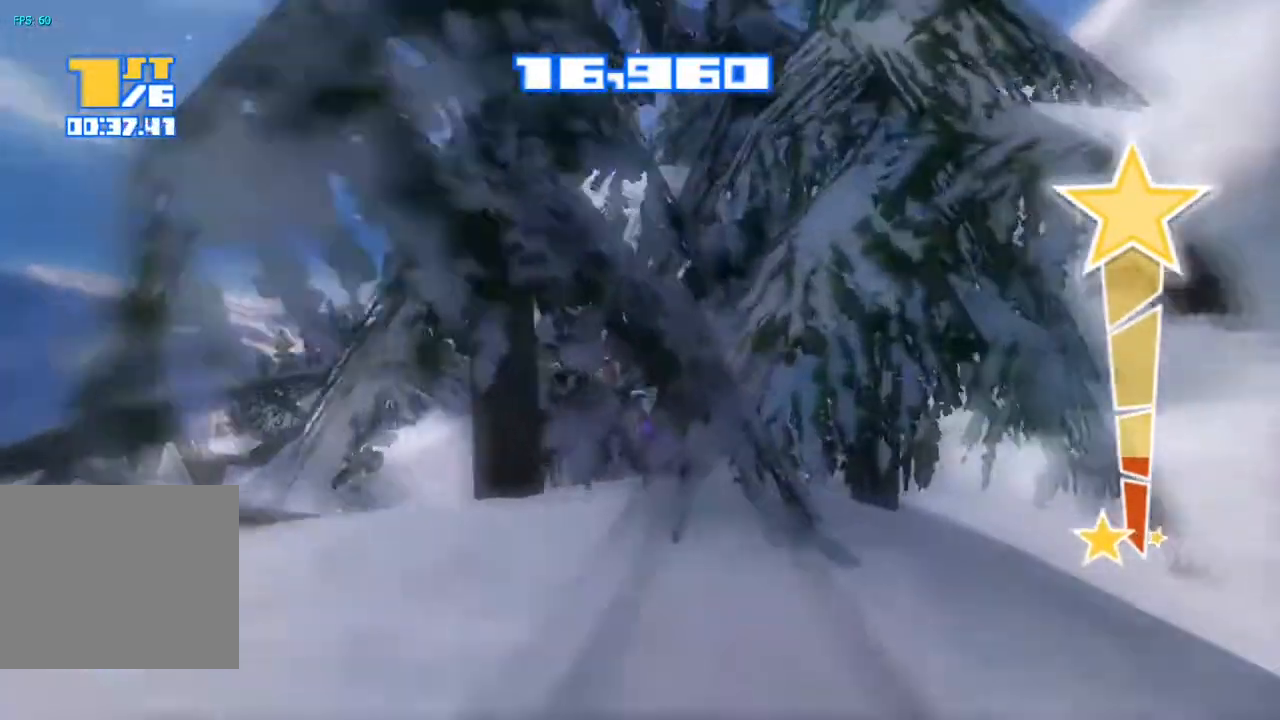
Gameplay with a controller (PlayStation layout); each line is a JSON object with the inputs held at the frame after it. "events" lists button and stick changes between this image and that frame as [ms after this image, input, new state], when the widget could be followed in between. Not read: L1 L3 R1.
{"buttons": ["R2"], "left_stick": "center", "right_stick": "left", "events": [[117, "right_stick", "left"]]}
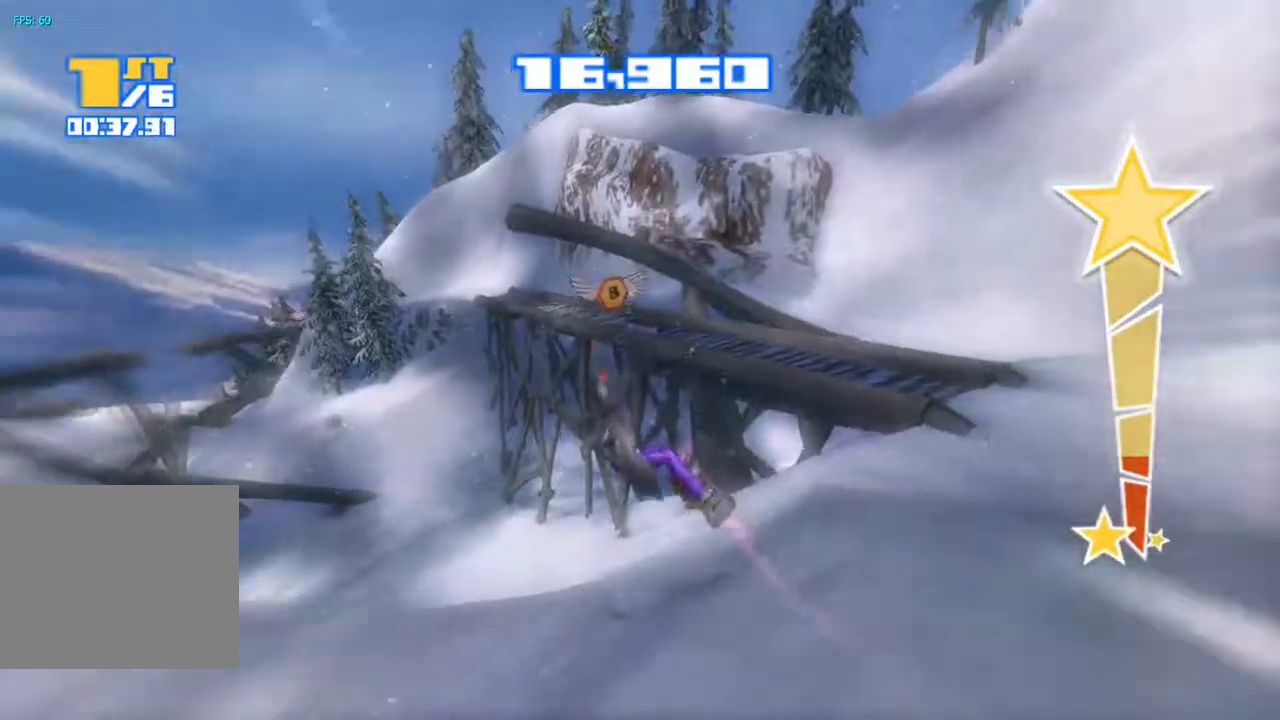
{"buttons": ["R2"], "left_stick": "center", "right_stick": "left", "events": []}
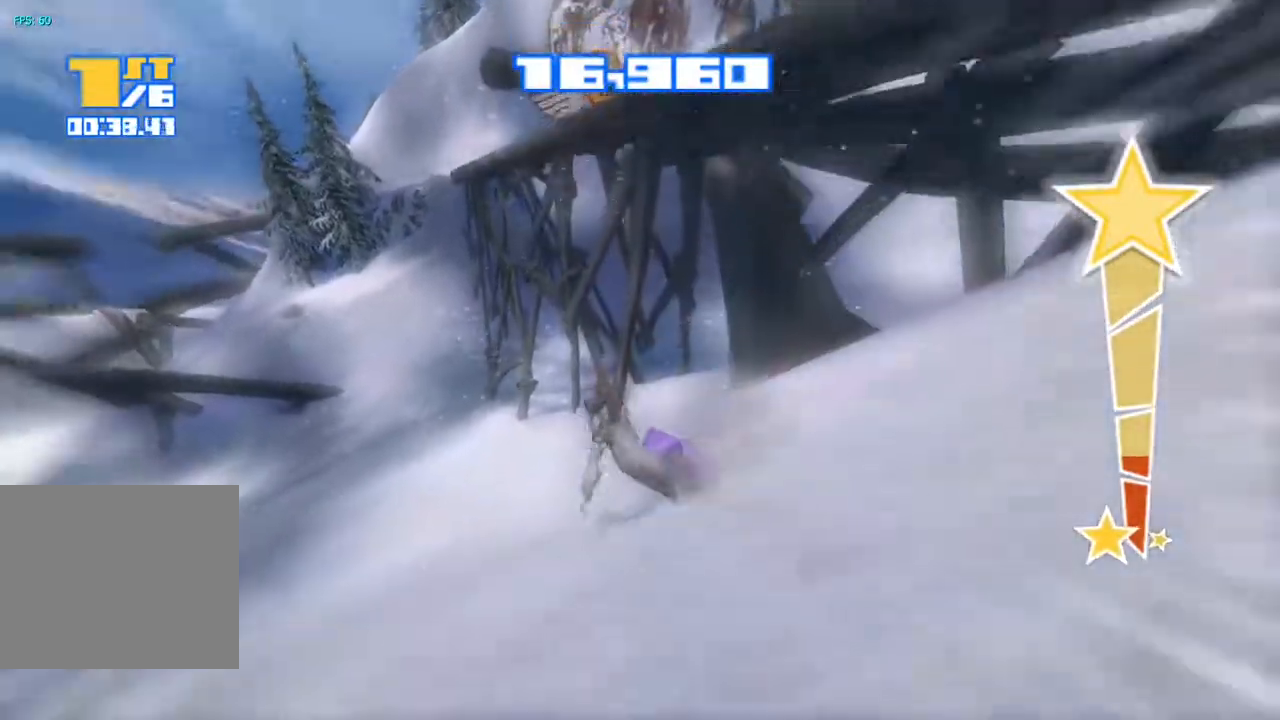
{"buttons": ["R2"], "left_stick": "center", "right_stick": "left", "events": []}
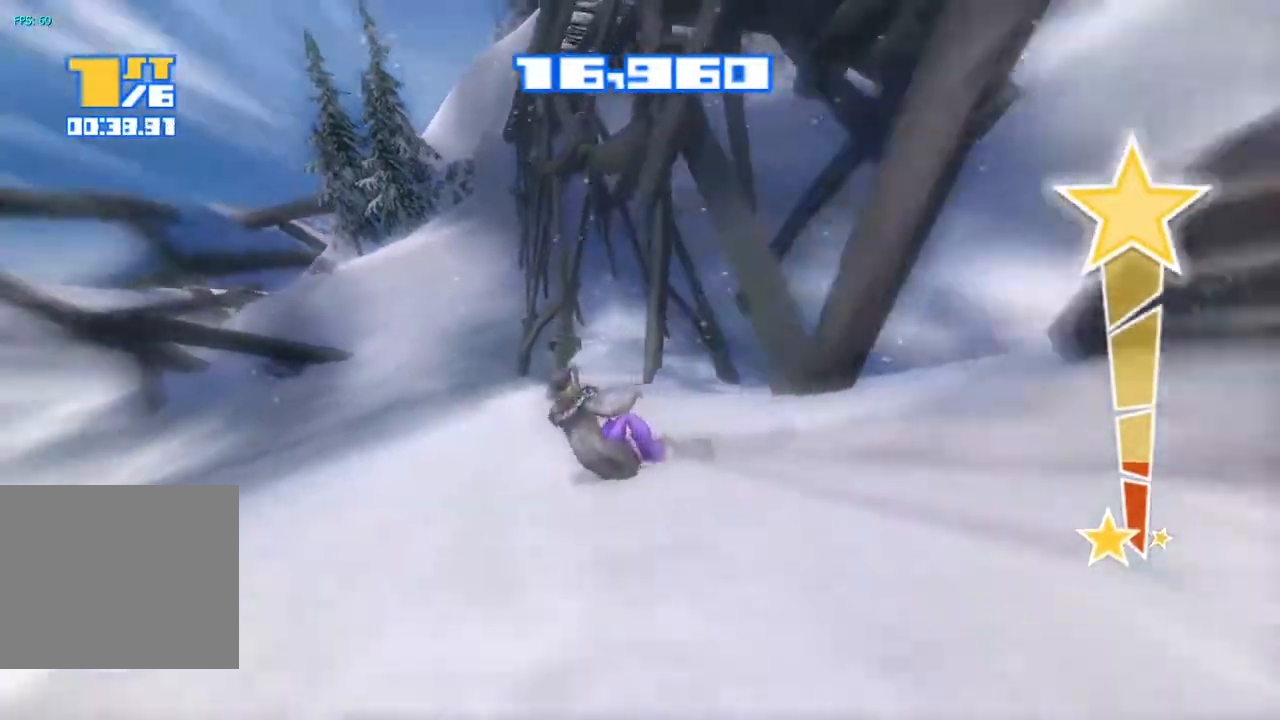
{"buttons": ["R2"], "left_stick": "center", "right_stick": "left", "events": []}
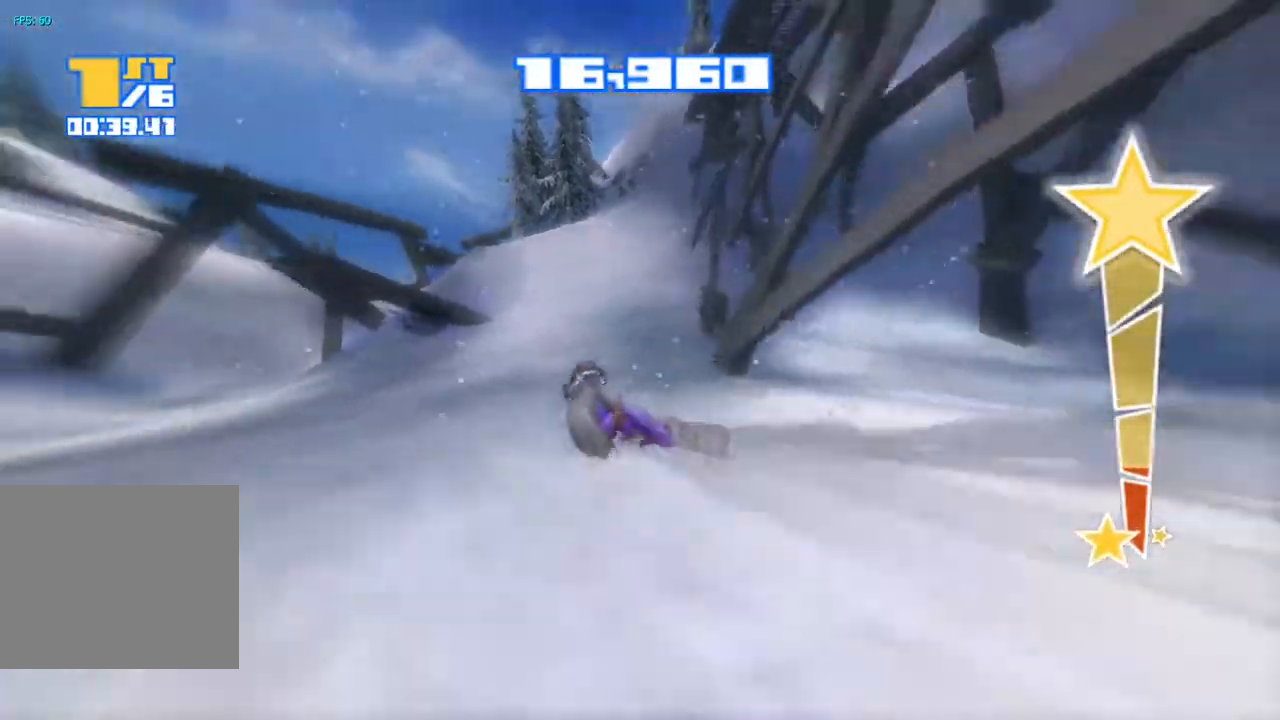
{"buttons": ["R2"], "left_stick": "center", "right_stick": "up-right", "events": [[83, "right_stick", "up"], [217, "right_stick", "up-right"]]}
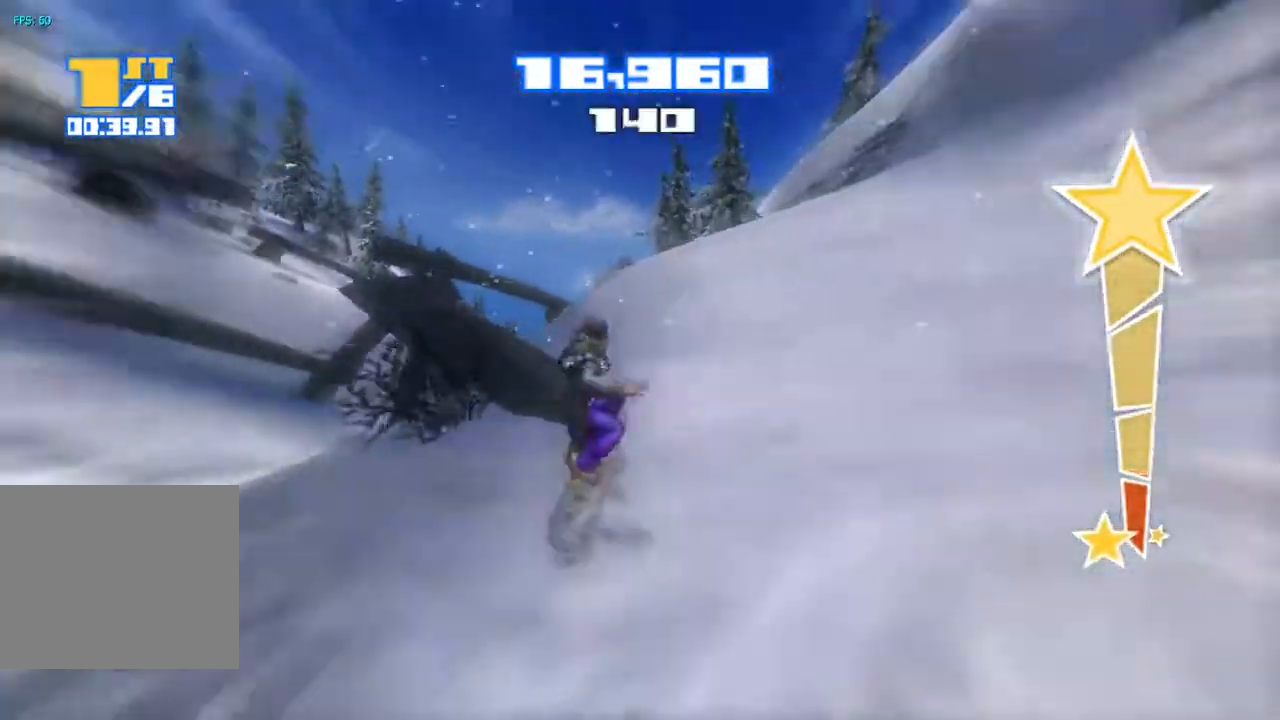
{"buttons": ["R2"], "left_stick": "center", "right_stick": "up-right", "events": []}
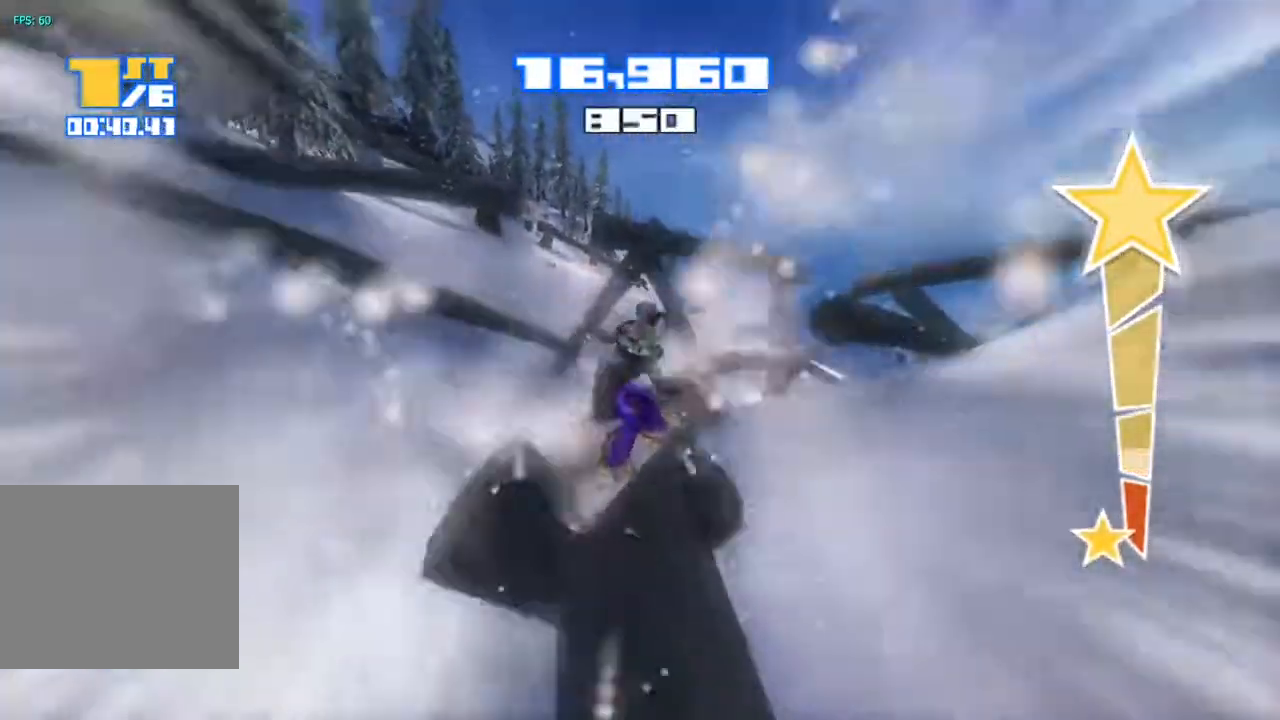
{"buttons": ["R2"], "left_stick": "center", "right_stick": "right", "events": [[167, "right_stick", "right"], [233, "R2", "up"], [467, "R2", "down"]]}
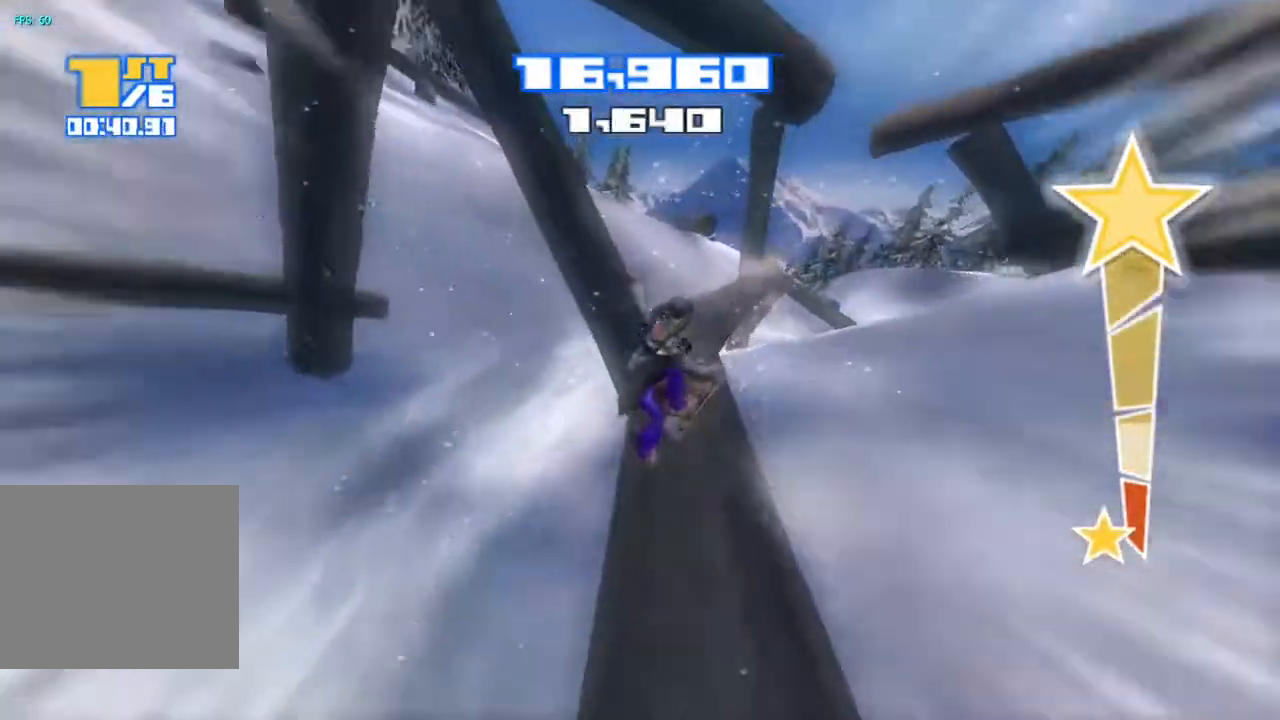
{"buttons": ["R2"], "left_stick": "center", "right_stick": "center", "events": [[200, "right_stick", "center"]]}
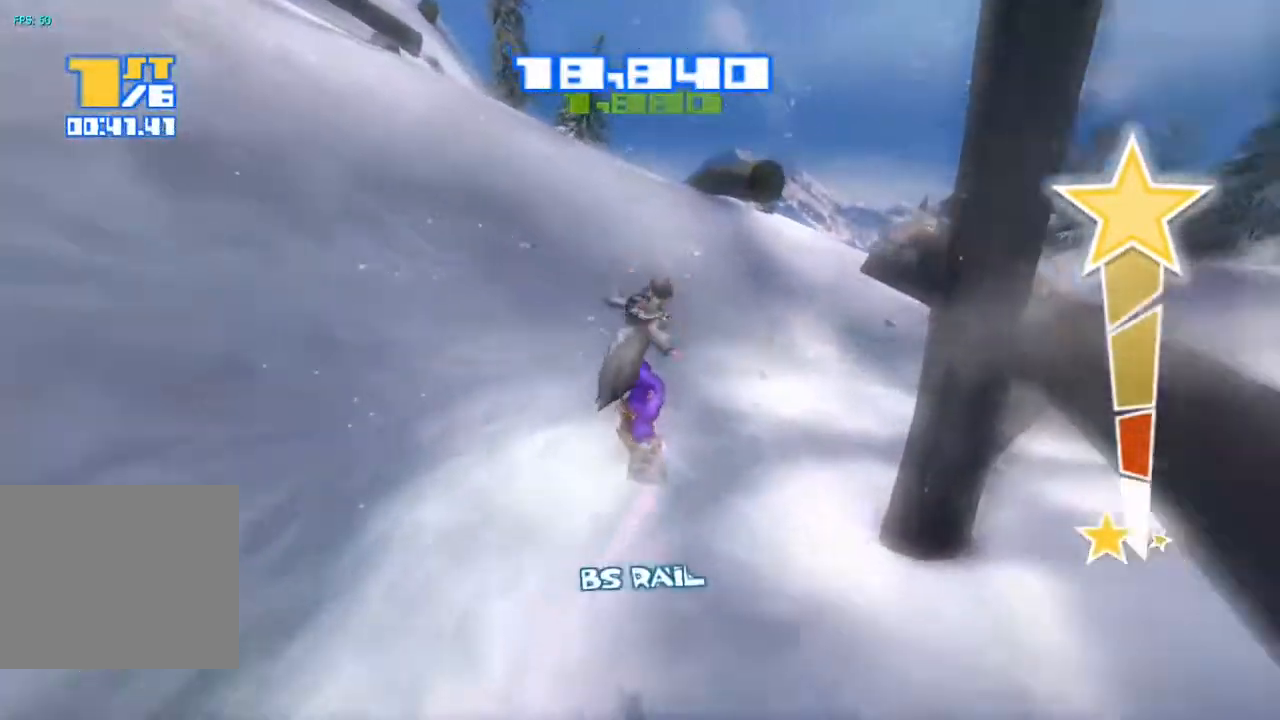
{"buttons": [], "left_stick": "center", "right_stick": "center", "events": [[133, "R2", "up"], [217, "right_stick", "right"], [500, "right_stick", "center"]]}
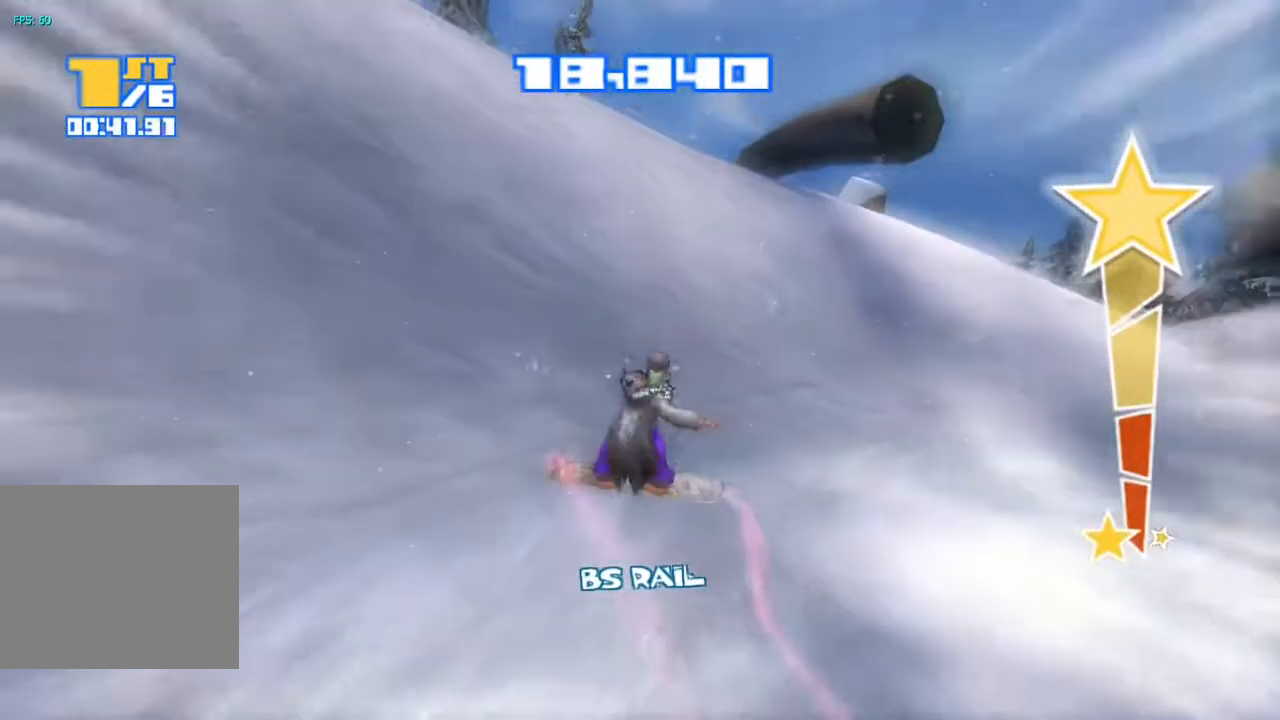
{"buttons": [], "left_stick": "center", "right_stick": "up-right", "events": [[400, "right_stick", "up-right"]]}
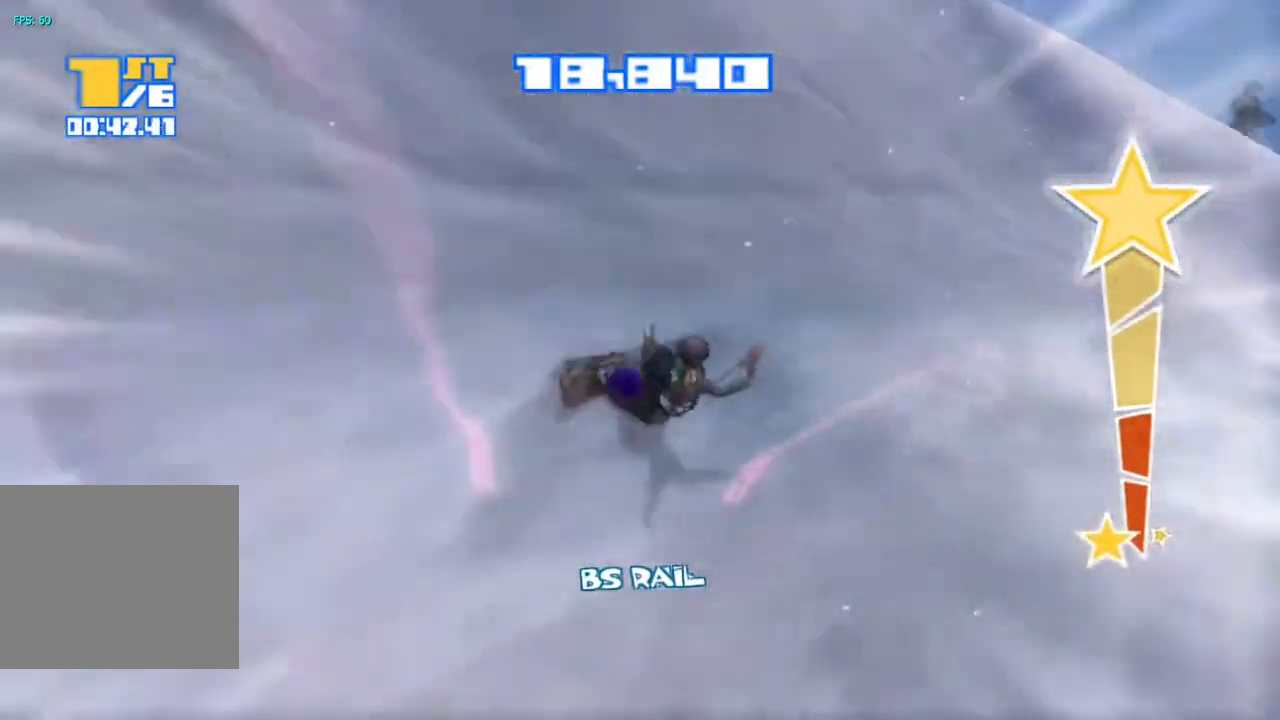
{"buttons": ["R2"], "left_stick": "center", "right_stick": "up-right", "events": [[33, "right_stick", "right"], [167, "R2", "down"], [333, "right_stick", "up-right"]]}
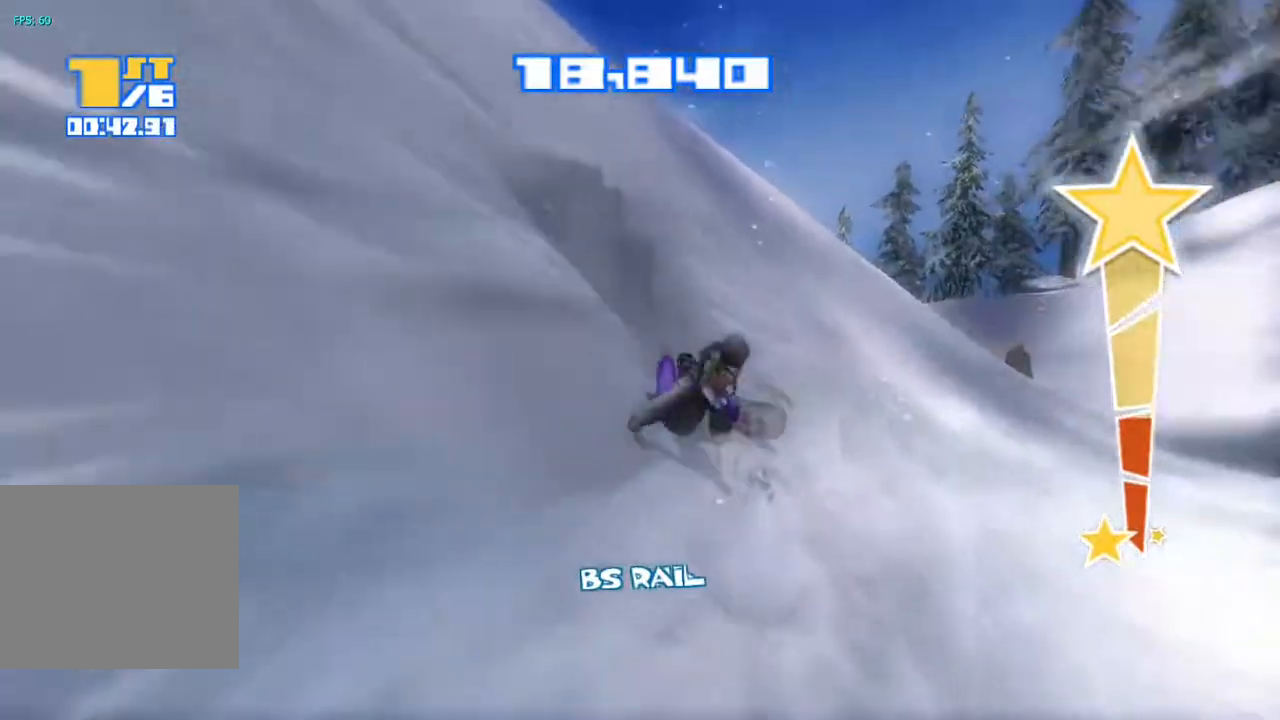
{"buttons": ["R2"], "left_stick": "center", "right_stick": "up", "events": [[500, "right_stick", "up"]]}
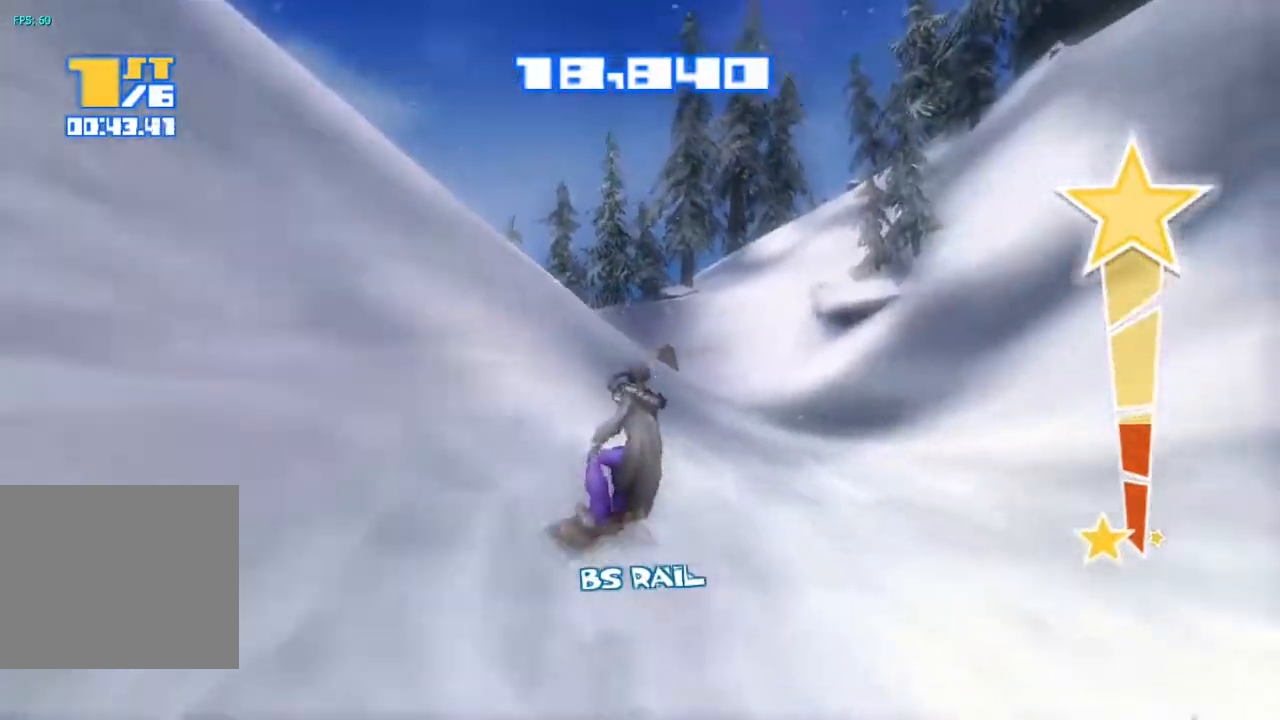
{"buttons": ["R2"], "left_stick": "center", "right_stick": "up", "events": []}
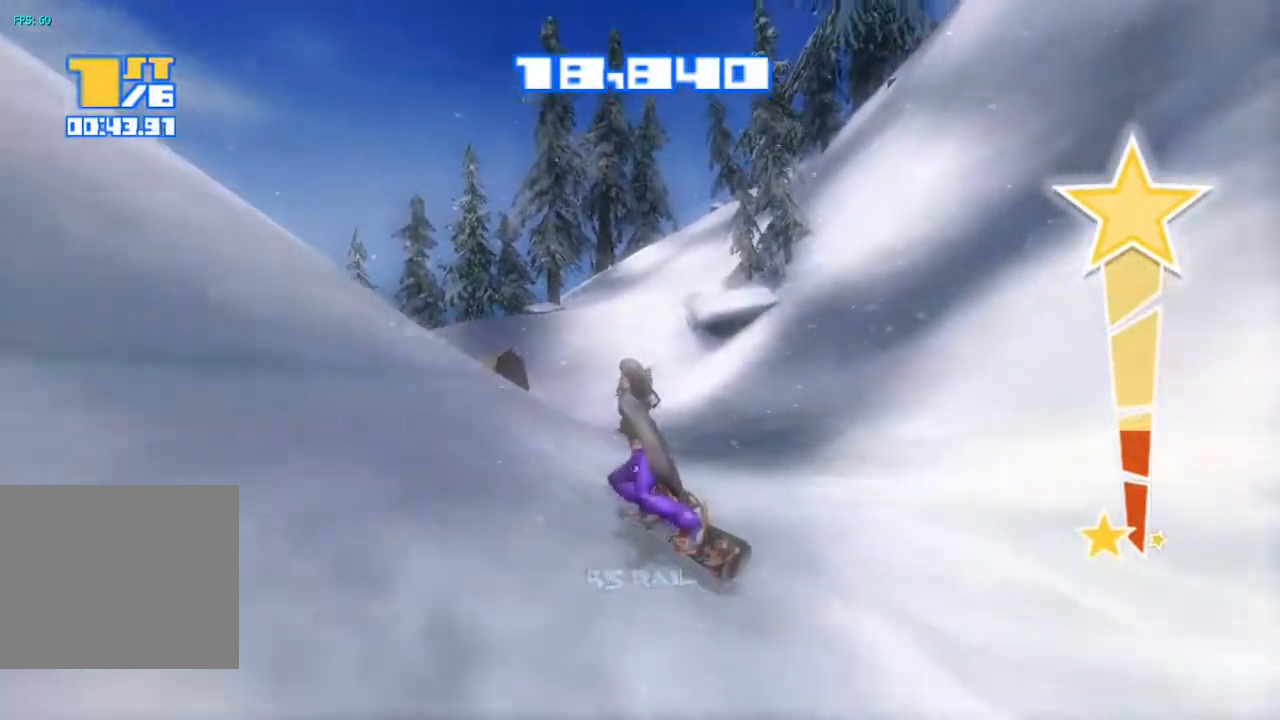
{"buttons": ["R2"], "left_stick": "center", "right_stick": "up-left", "events": [[100, "right_stick", "up-left"]]}
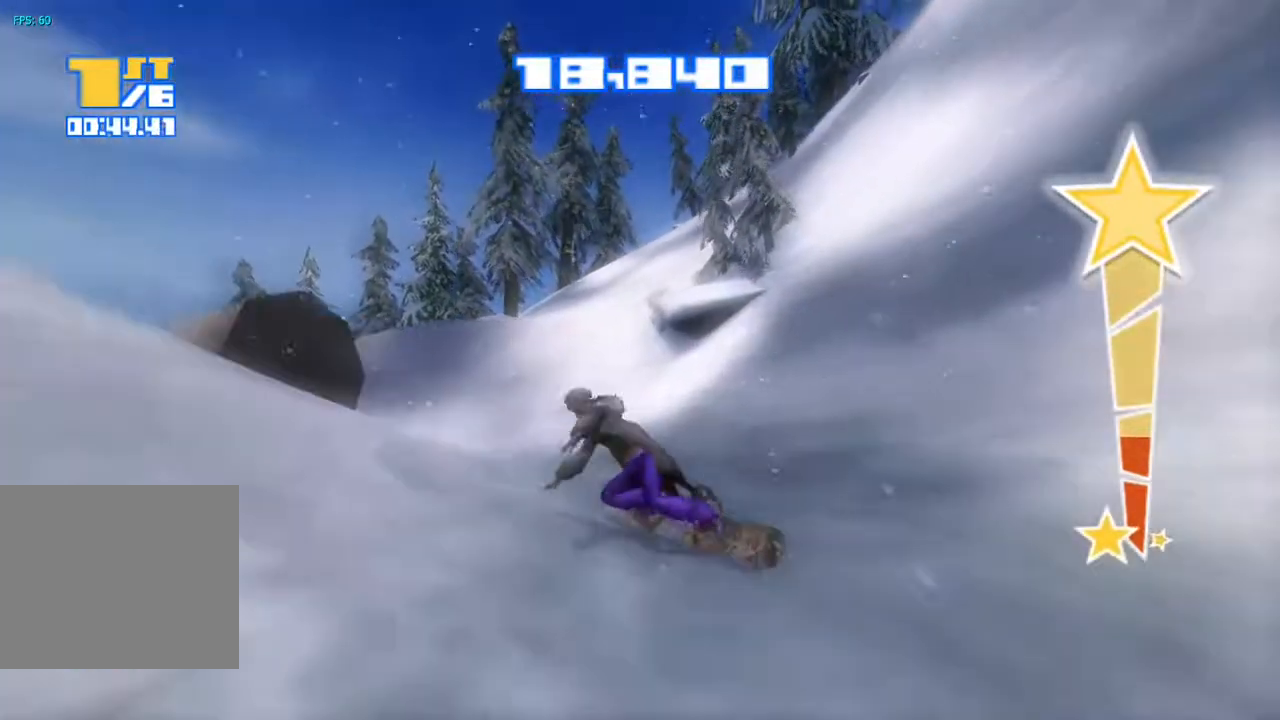
{"buttons": [], "left_stick": "center", "right_stick": "left", "events": [[17, "R2", "up"], [33, "right_stick", "left"]]}
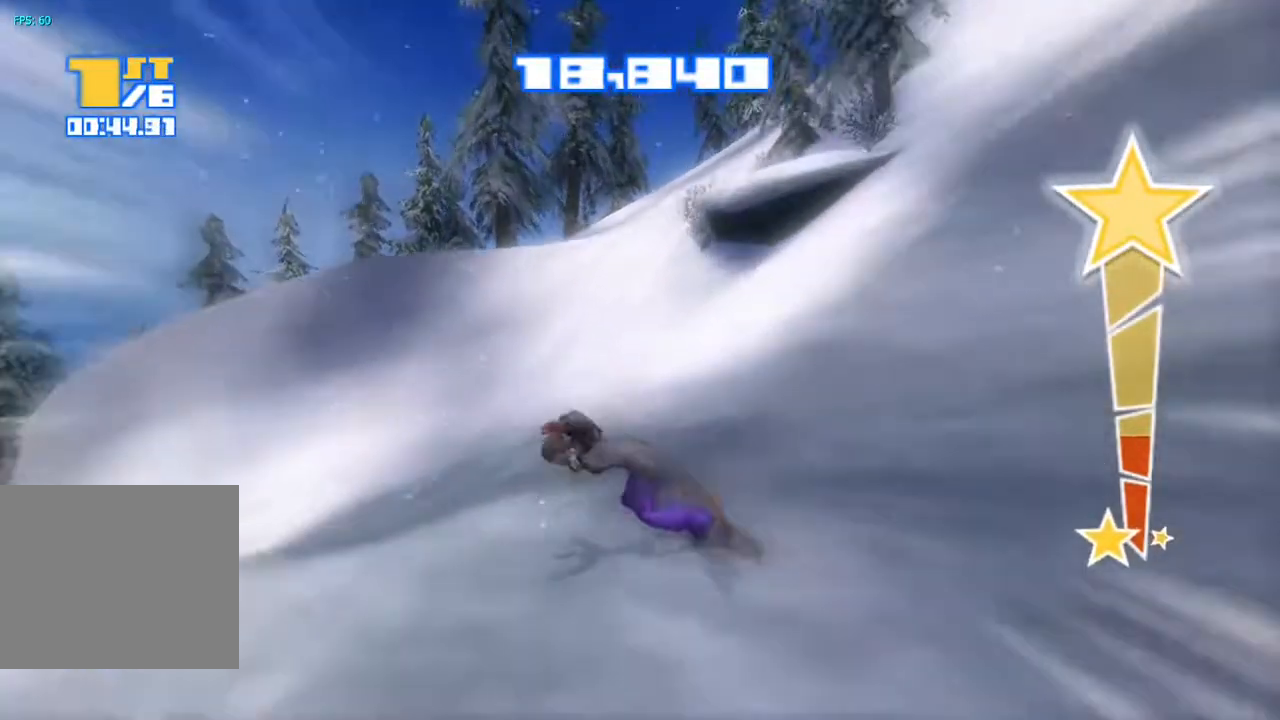
{"buttons": ["R2"], "left_stick": "center", "right_stick": "left", "events": [[267, "R2", "down"]]}
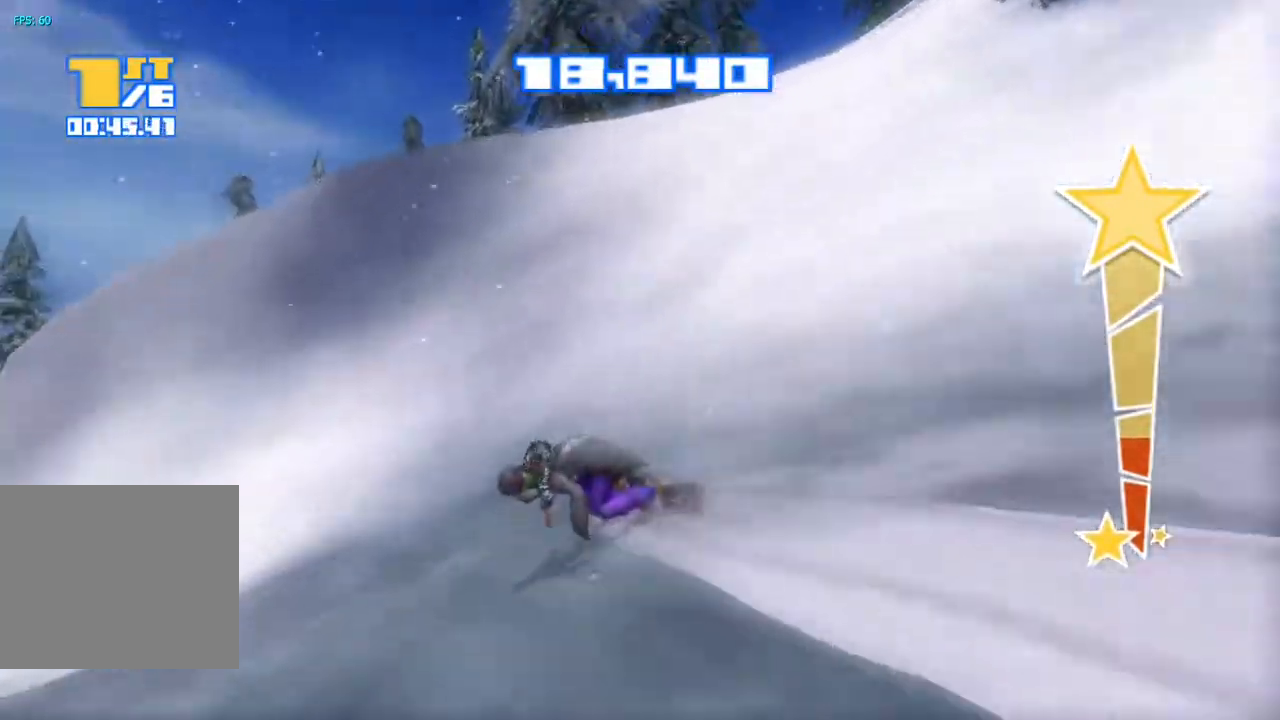
{"buttons": ["R2"], "left_stick": "center", "right_stick": "left", "events": [[333, "left_stick", "down-right"], [483, "left_stick", "center"]]}
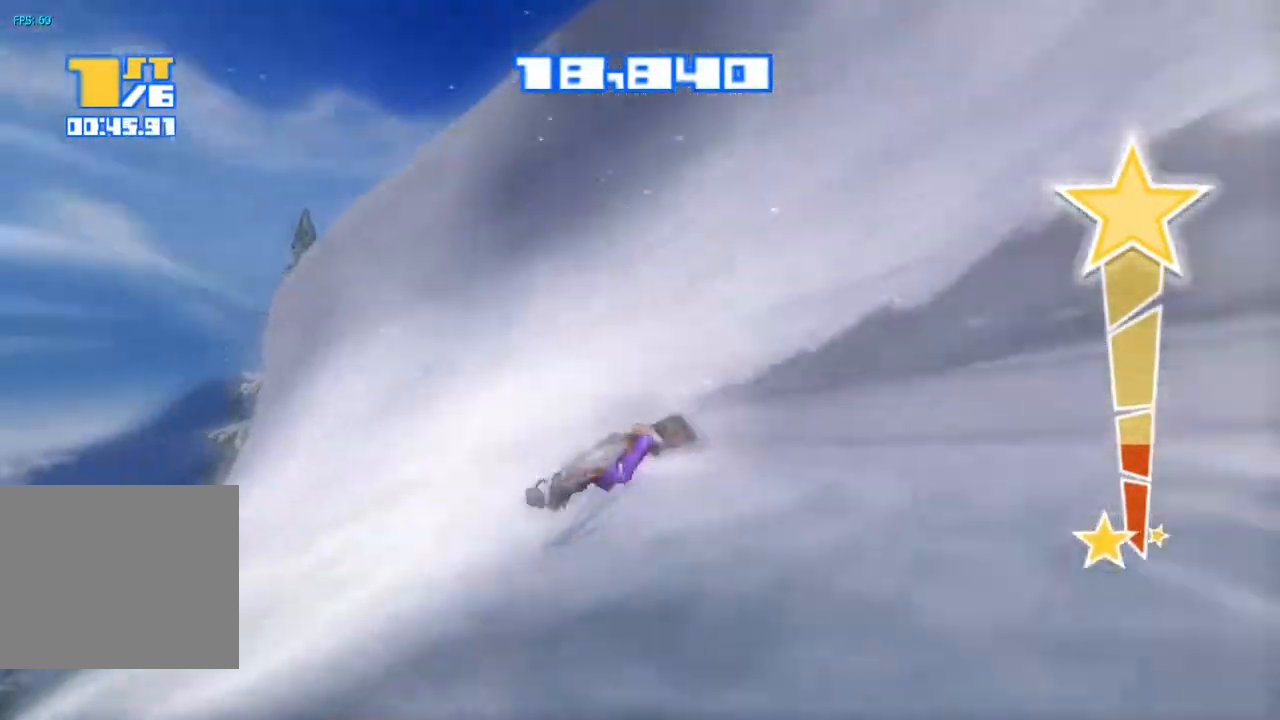
{"buttons": ["R2"], "left_stick": "center", "right_stick": "up-left", "events": [[200, "right_stick", "up-left"]]}
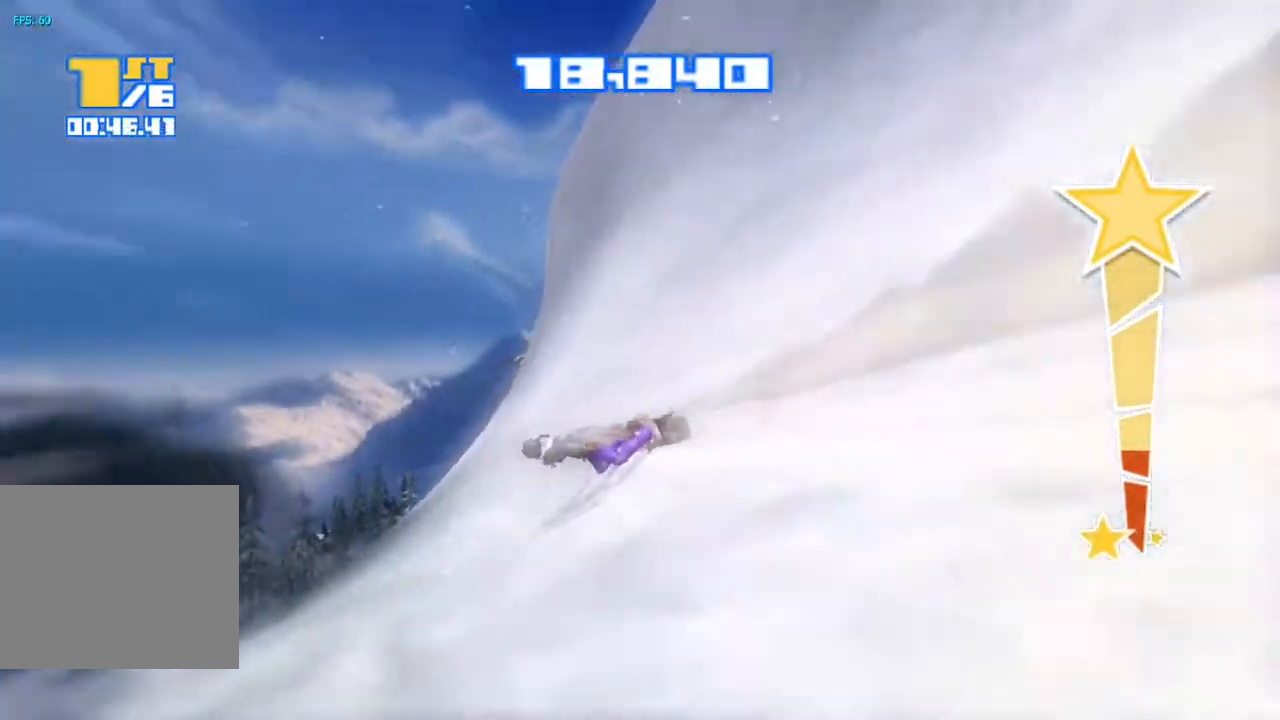
{"buttons": ["R2"], "left_stick": "center", "right_stick": "up-left", "events": []}
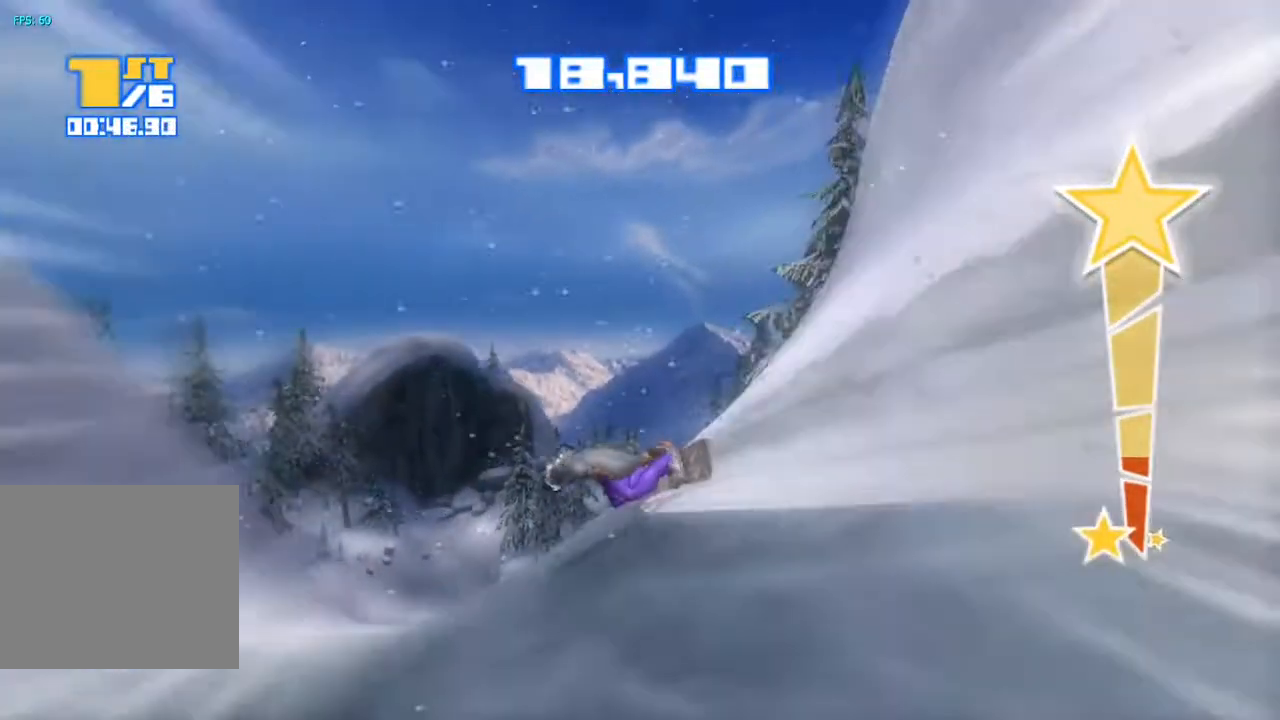
{"buttons": ["R2"], "left_stick": "center", "right_stick": "up", "events": [[200, "right_stick", "up"]]}
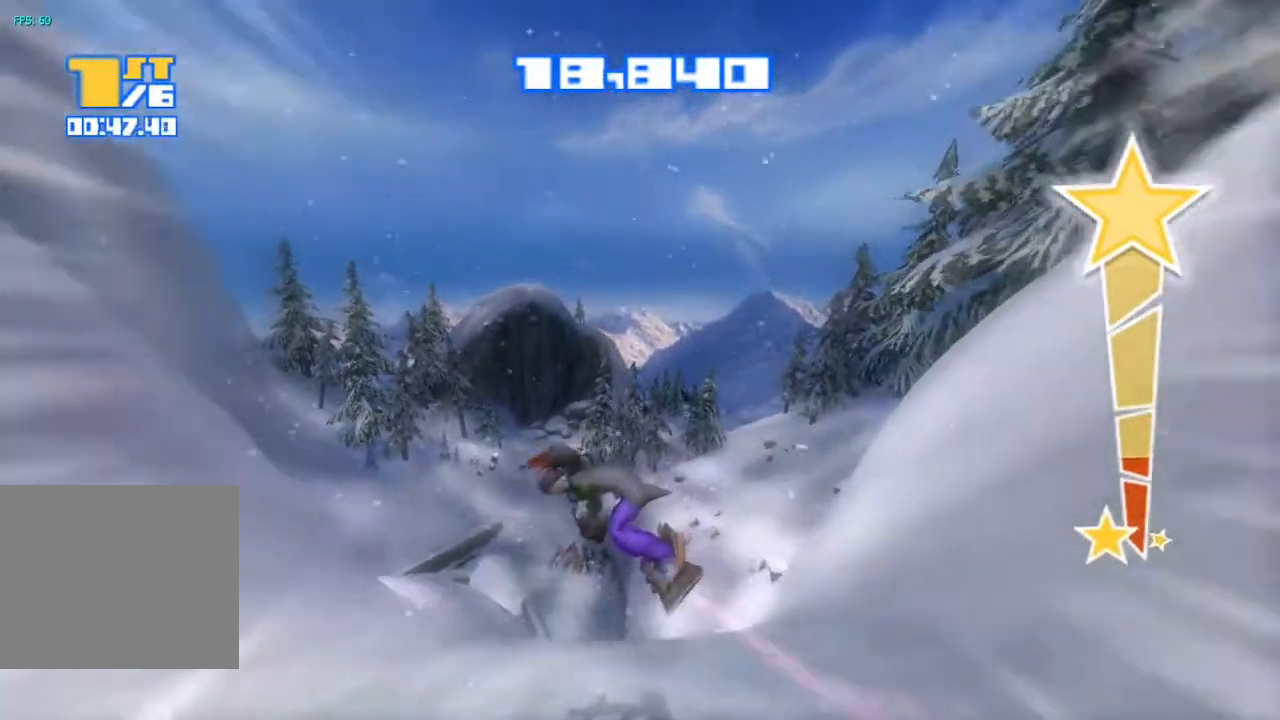
{"buttons": ["R2"], "left_stick": "center", "right_stick": "up", "events": []}
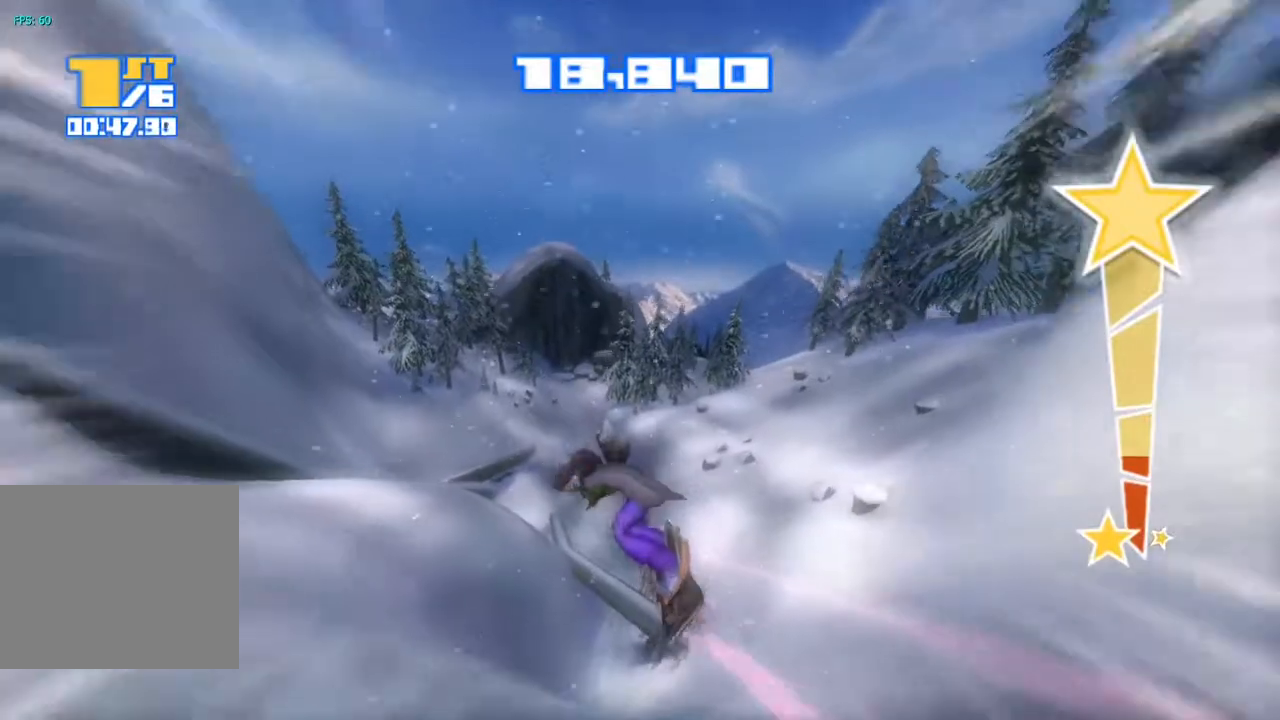
{"buttons": [], "left_stick": "center", "right_stick": "center", "events": [[33, "R2", "up"], [117, "right_stick", "center"]]}
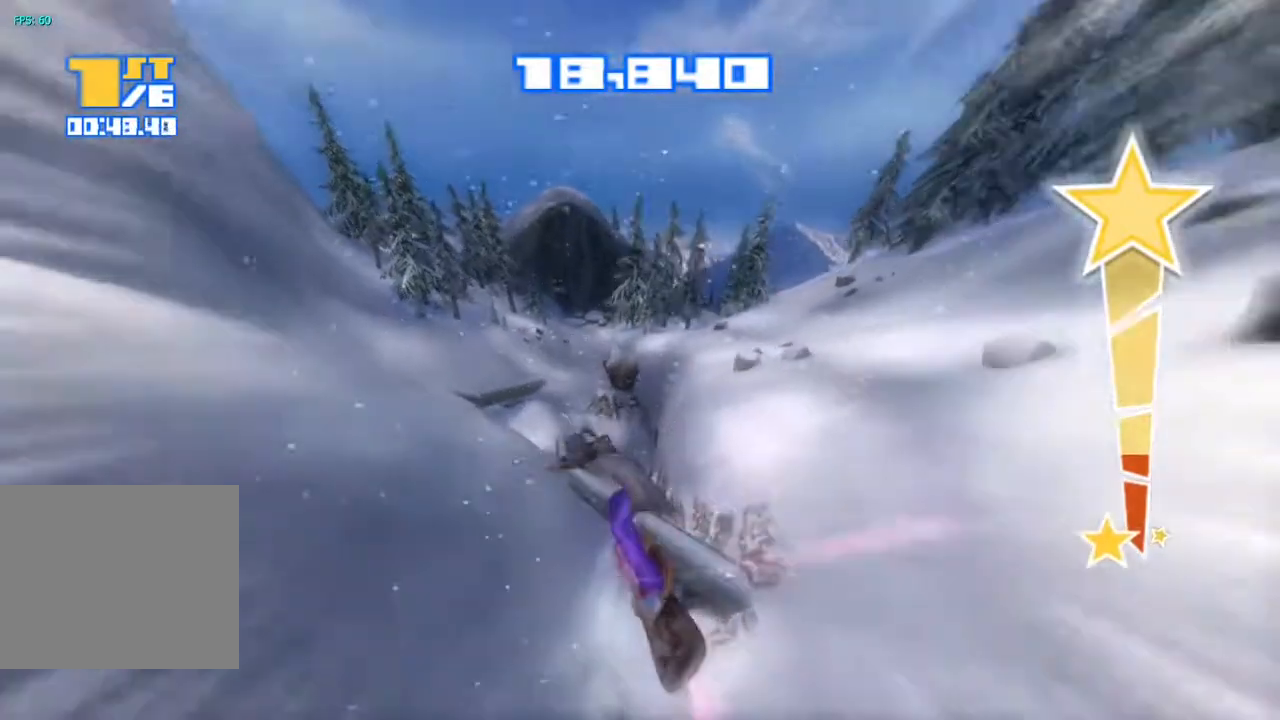
{"buttons": [], "left_stick": "right", "right_stick": "center", "events": [[233, "left_stick", "right"]]}
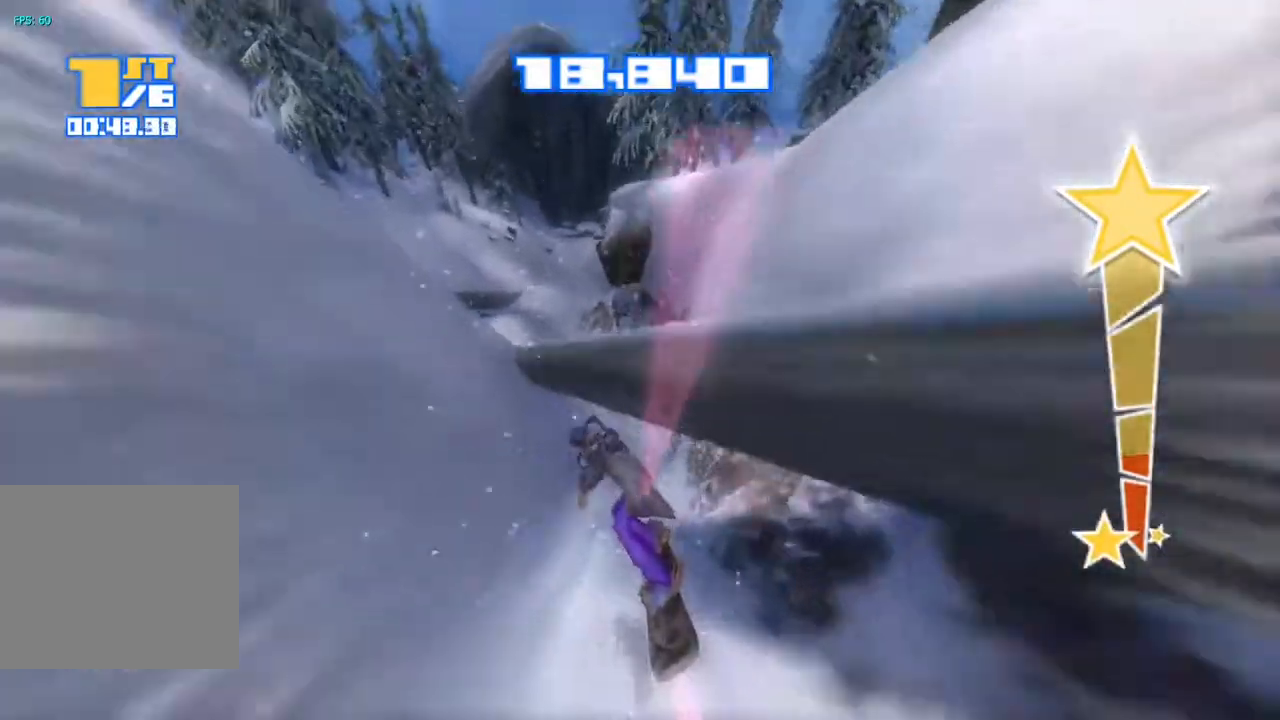
{"buttons": ["R2"], "left_stick": "right", "right_stick": "up", "events": [[150, "right_stick", "up-right"], [167, "R2", "down"], [200, "right_stick", "up"]]}
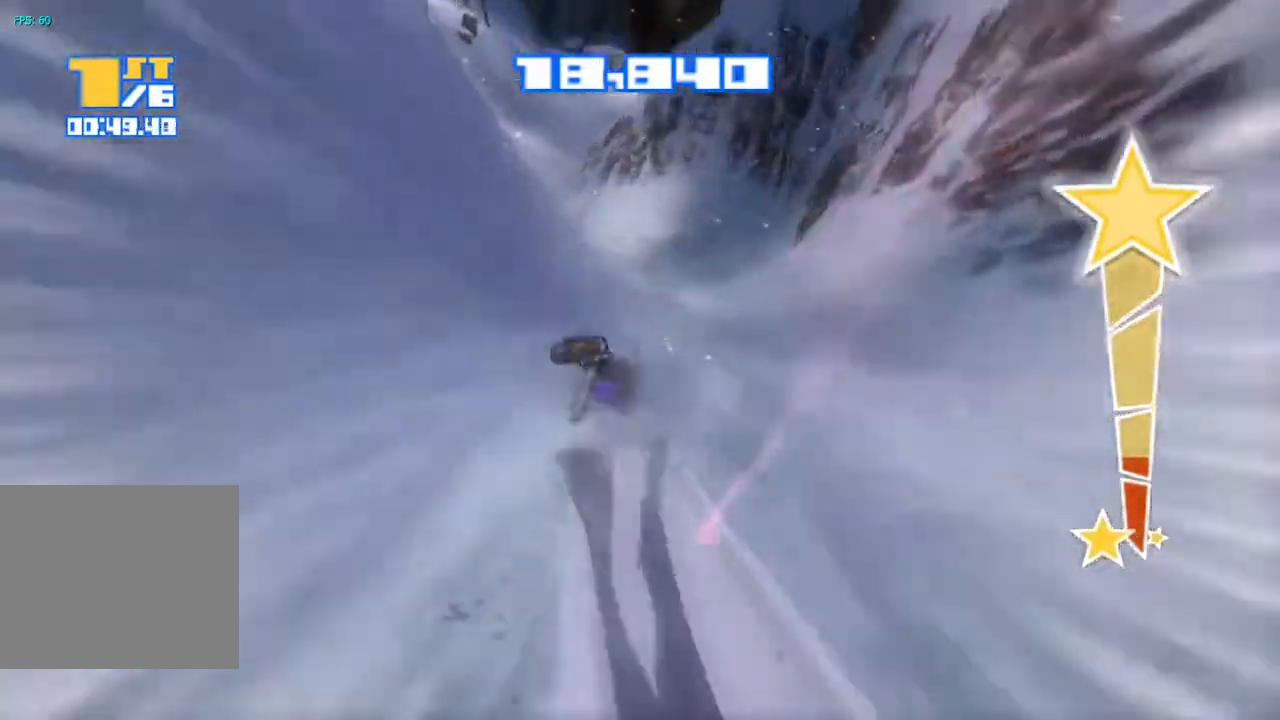
{"buttons": ["R2"], "left_stick": "center", "right_stick": "up", "events": [[333, "left_stick", "center"]]}
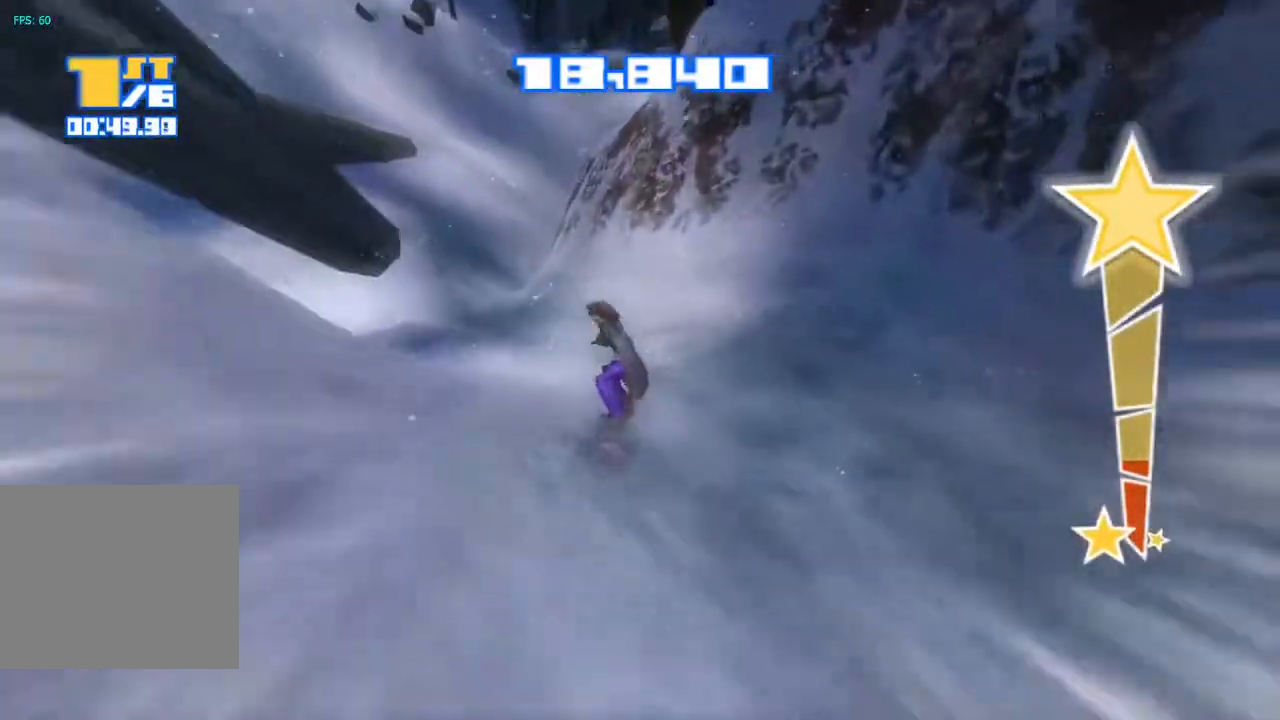
{"buttons": ["R2"], "left_stick": "center", "right_stick": "up-left", "events": [[67, "right_stick", "up-left"], [83, "R2", "up"], [483, "R2", "down"]]}
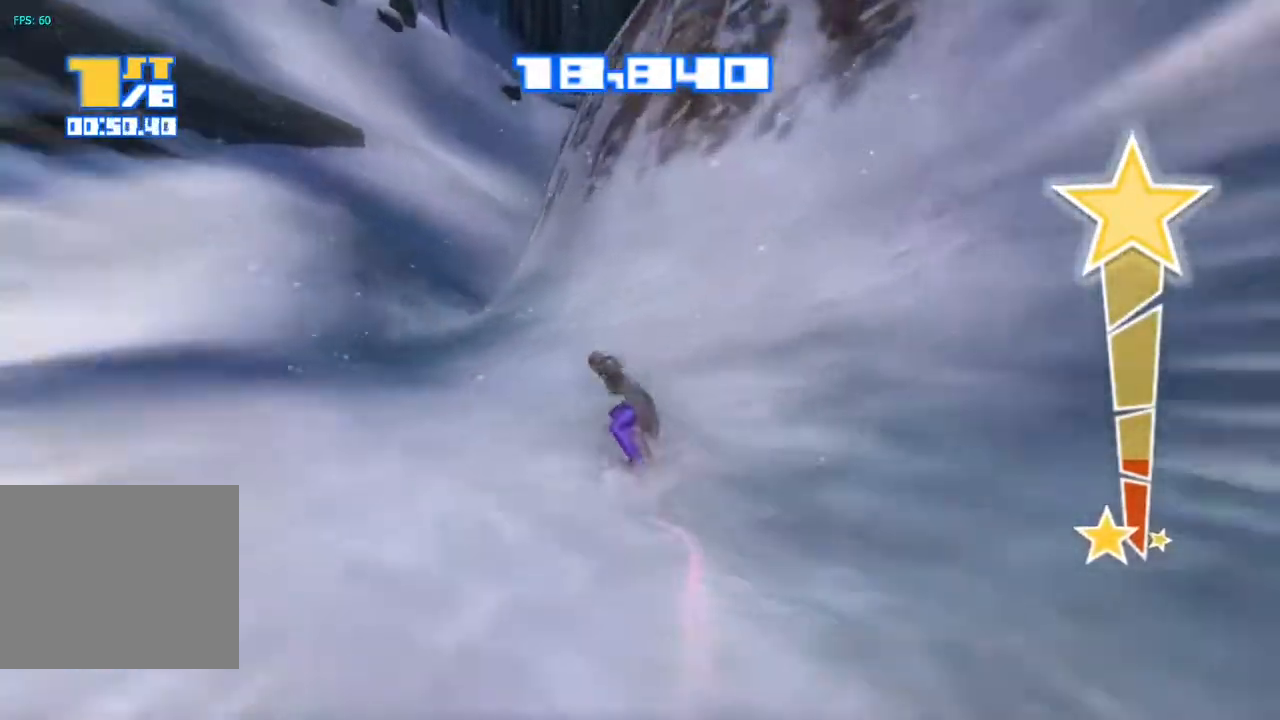
{"buttons": ["R2"], "left_stick": "center", "right_stick": "up-left", "events": []}
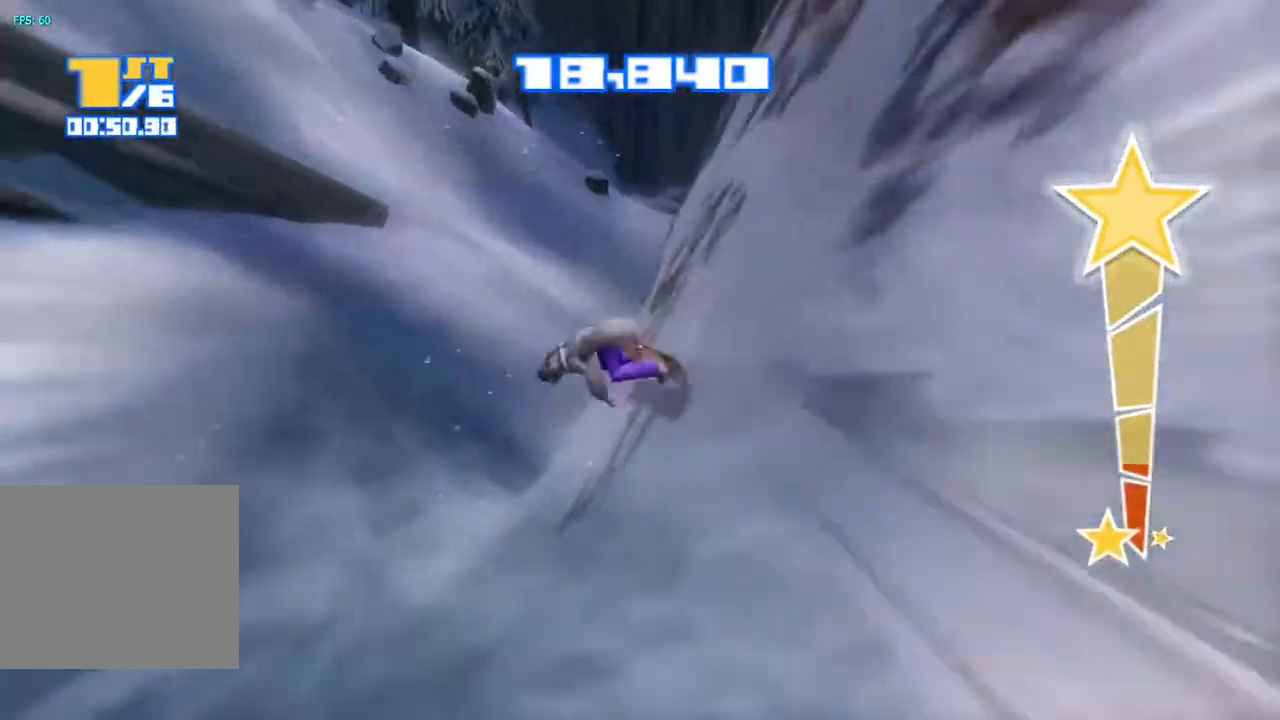
{"buttons": [], "left_stick": "center", "right_stick": "center", "events": [[67, "R2", "up"], [200, "right_stick", "center"]]}
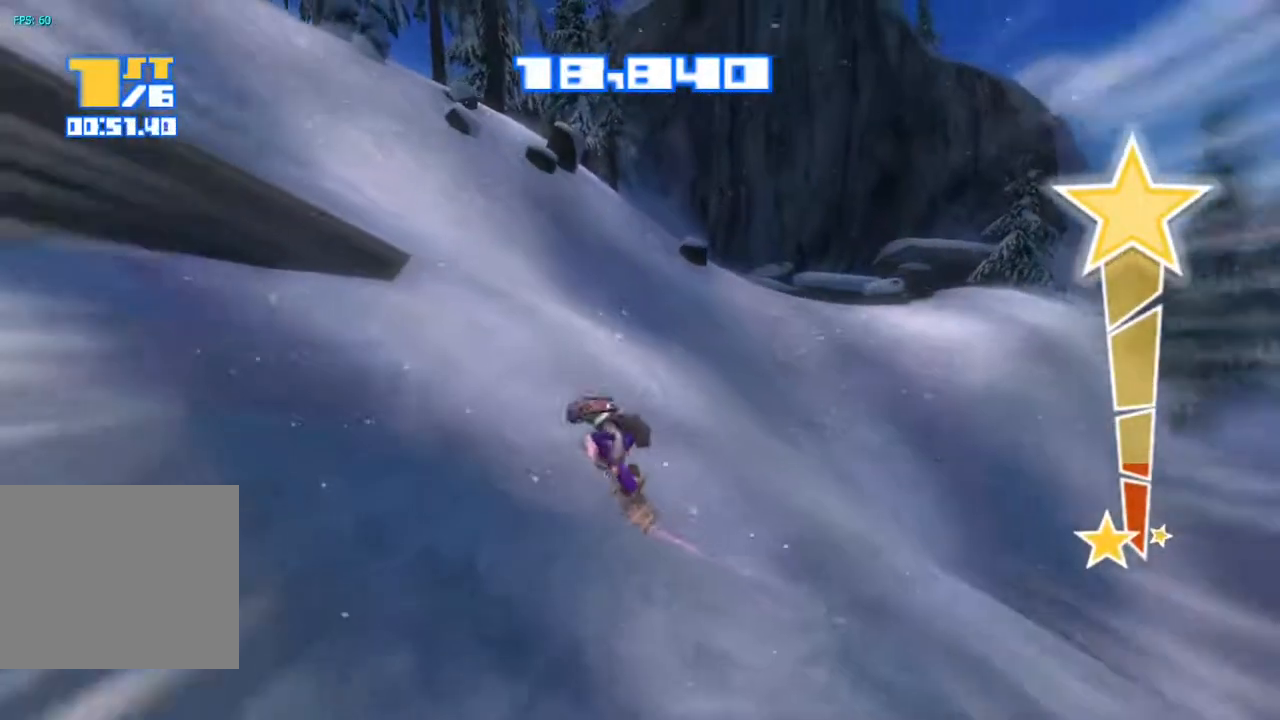
{"buttons": [], "left_stick": "center", "right_stick": "center", "events": []}